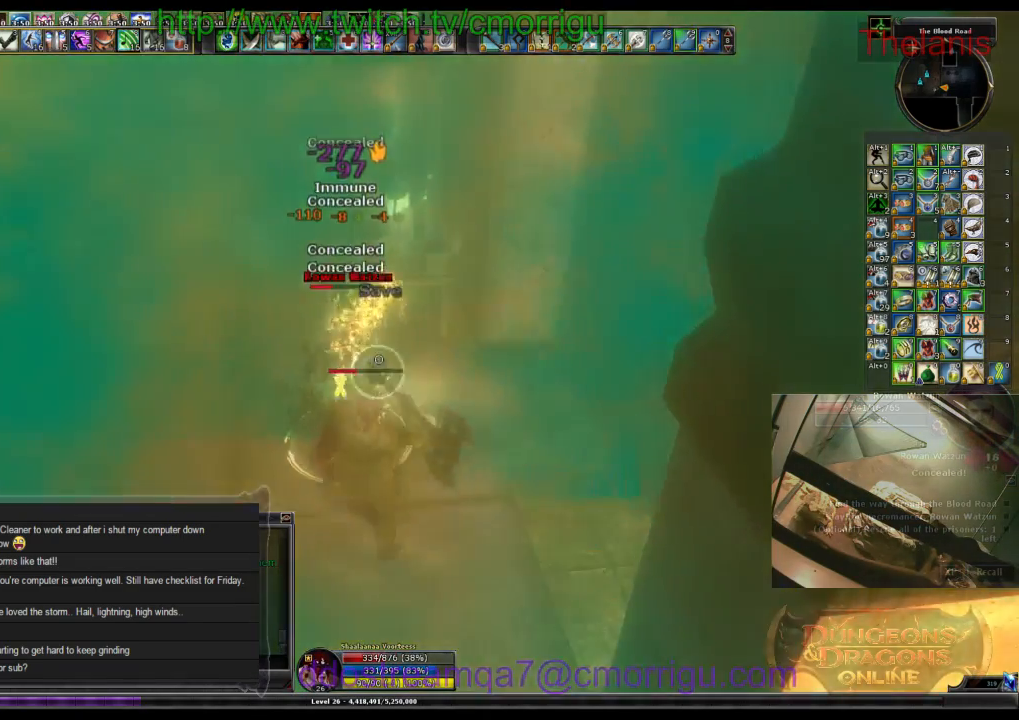
Gameplay with keyboard; each line is a JSON object with the keys held at the frame after it. "events" lists presses ("down") and releases ("up") of ".", "/", "0", "1", "2", "3", "4", "5", "6", "7", "8", "9", "a", "b", "backslash", "backspace", "c", "caps_lock", "comma", "ctrl_l", "ctrl_r", "d", "e", "equals", "escape", "f", "f1", "f10", "f11", "f12", "f2", "f3", "f4", "f5", "f6", "f7", "f8", "f9", "g", "h", "i", "j", "k", "l", "lbracket", "m", "minus", "n", "o", "p", "q", "quote", "r", "rbracket", "return", "s", "semicolon", "shift_l", "shift_r", "space", "t", "tab", "tilde", "u", "v", "w", "x", "y" and "z" between this image and that frame as [ms after this image, input, new state], when the widget could be followed in between. No other keys are recorded. Mouse input is not recorded.
{"keys": [], "events": []}
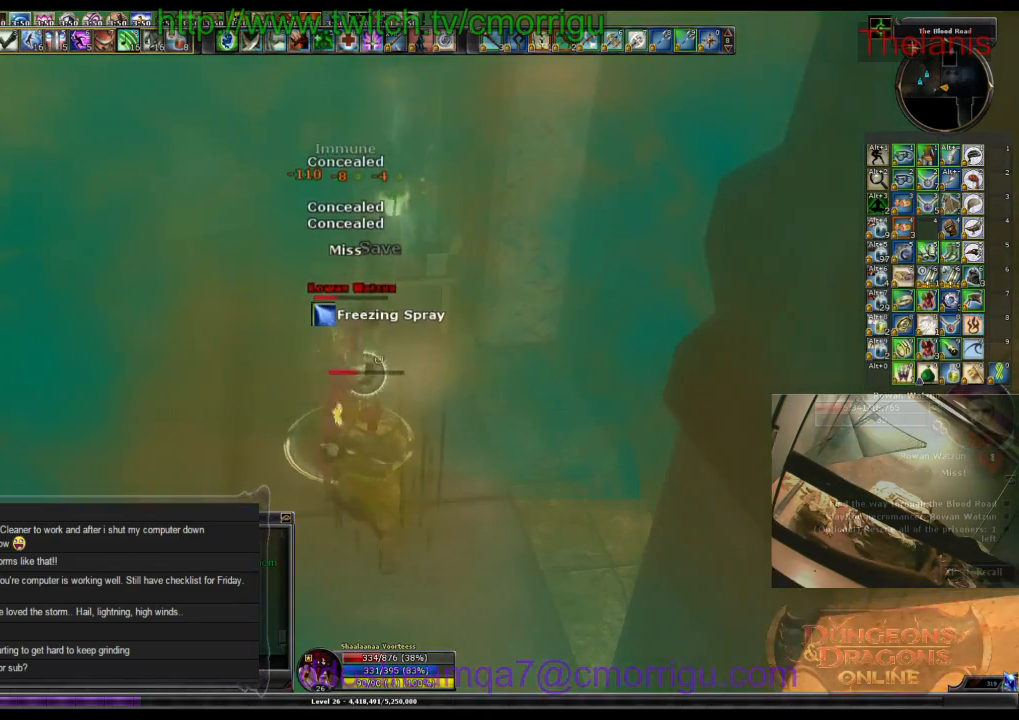
{"keys": [], "events": []}
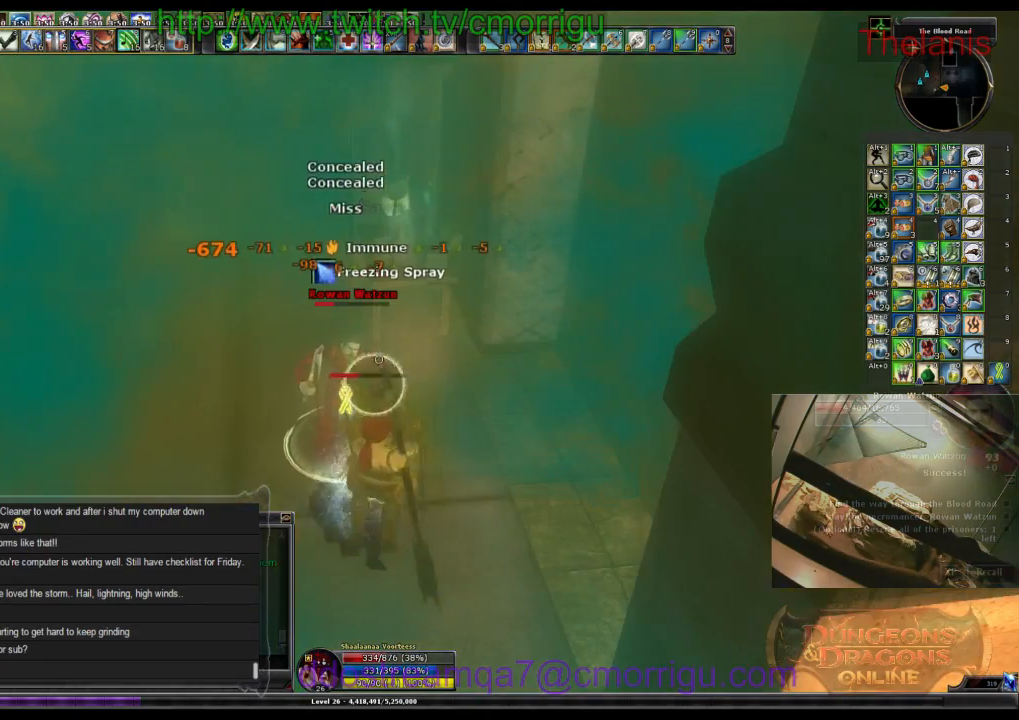
{"keys": ["1"], "events": [[300, "1", "down"]]}
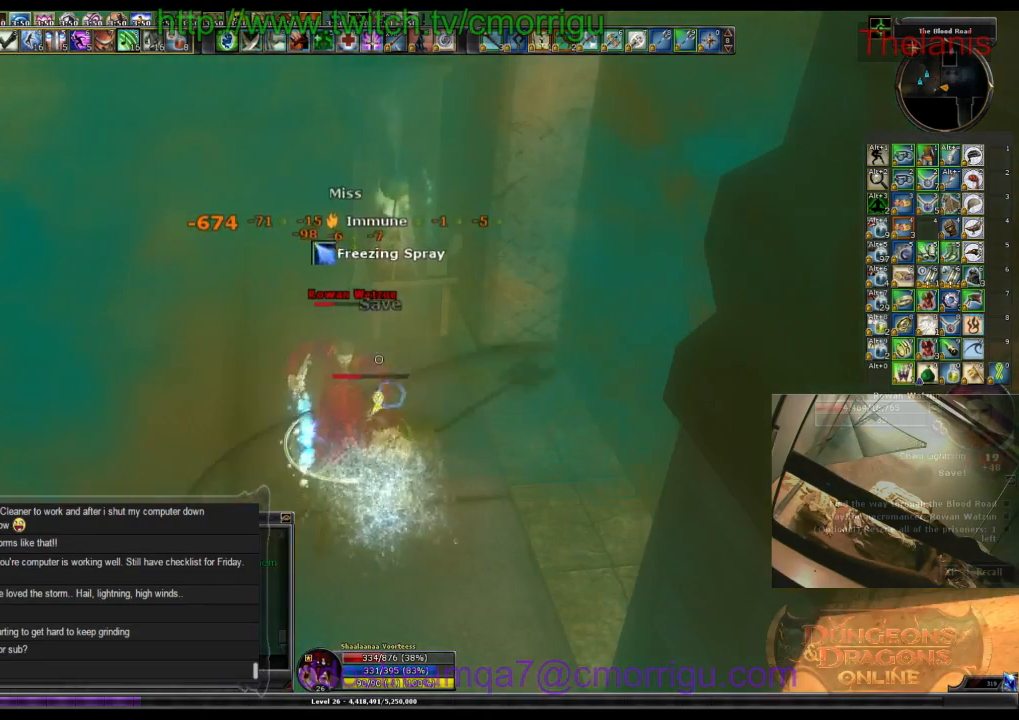
{"keys": [], "events": [[34, "1", "up"], [367, "2", "down"], [500, "2", "up"]]}
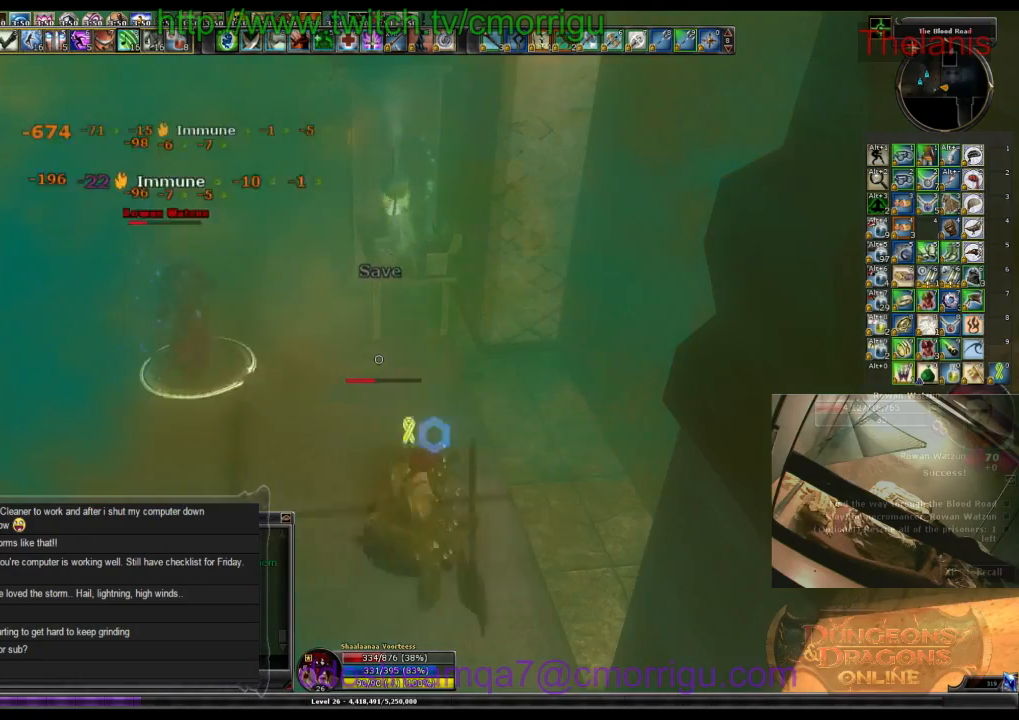
{"keys": ["a", "w"], "events": [[34, "a", "down"], [67, "w", "down"]]}
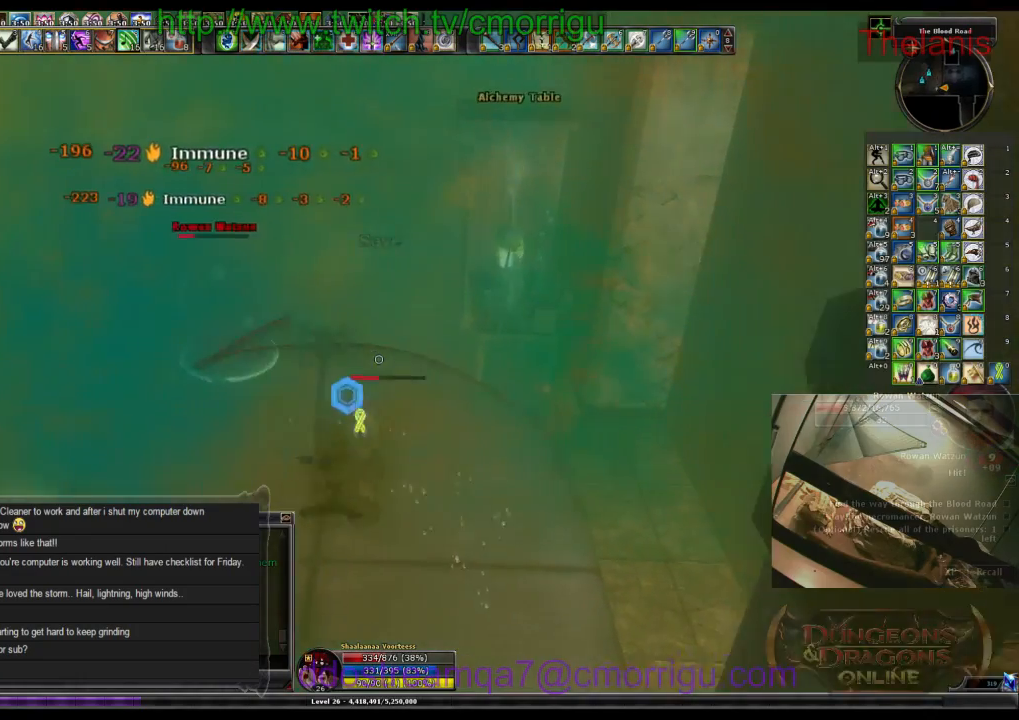
{"keys": [], "events": [[100, "a", "up"], [100, "w", "up"]]}
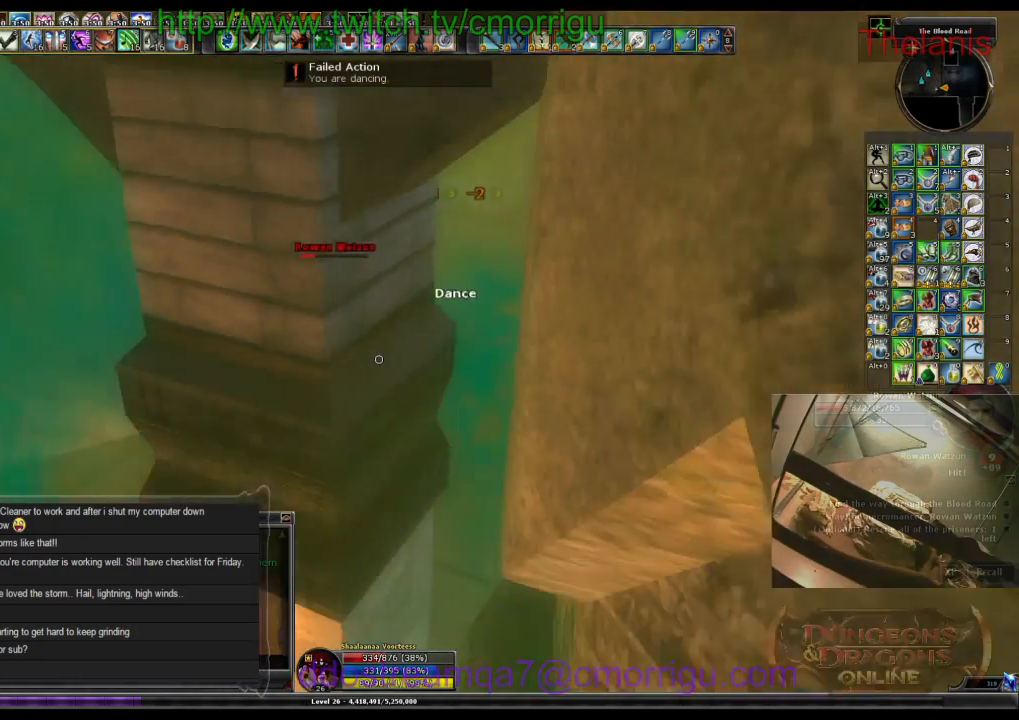
{"keys": ["a"], "events": [[100, "a", "down"], [100, "w", "down"], [434, "w", "up"]]}
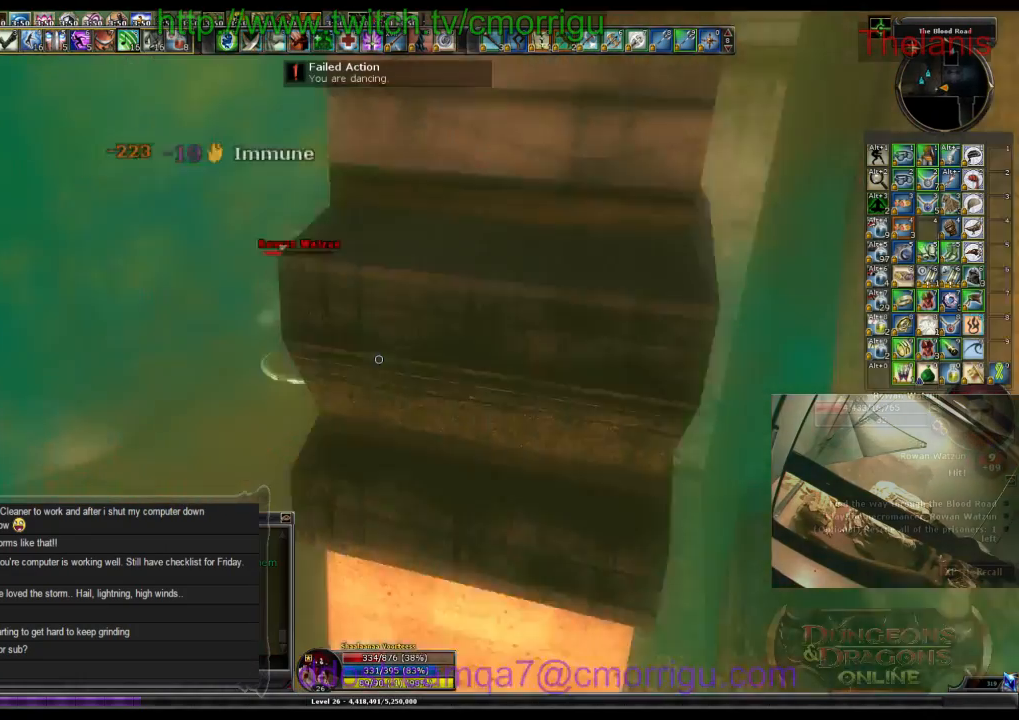
{"keys": ["s"], "events": [[134, "a", "up"], [434, "s", "down"]]}
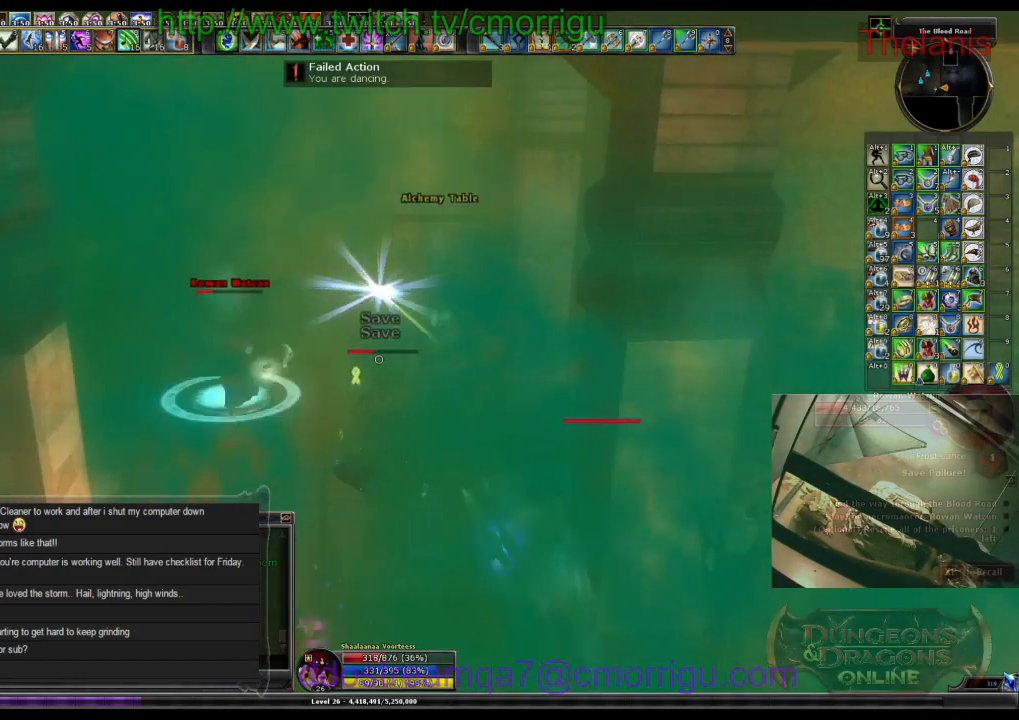
{"keys": ["s"], "events": [[134, "space", "down"], [434, "space", "up"]]}
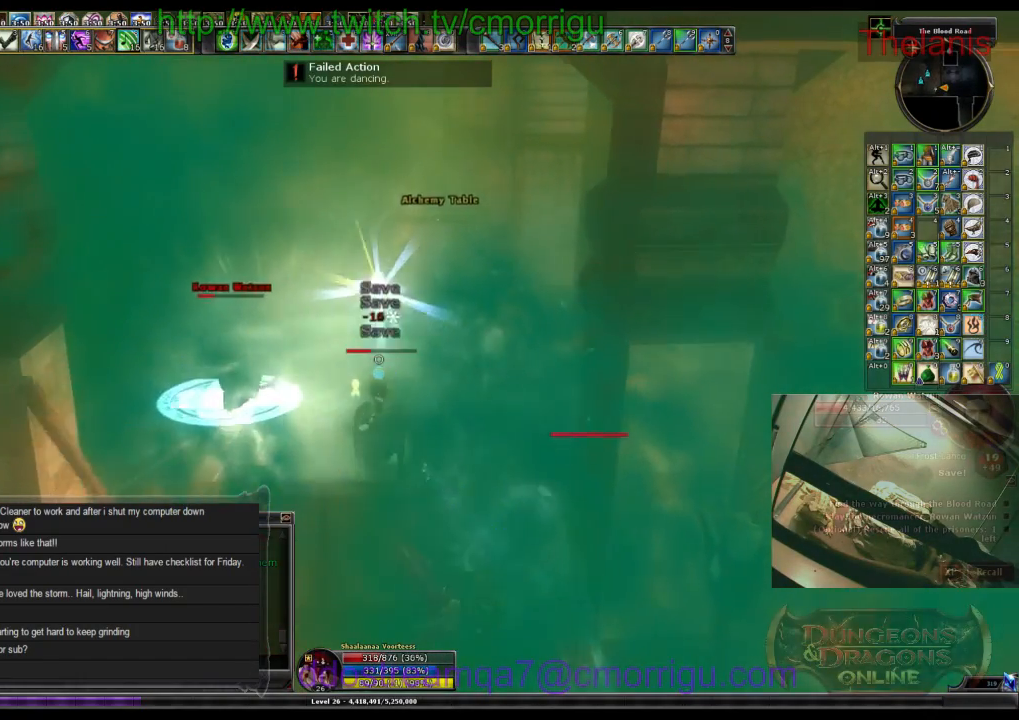
{"keys": ["s"], "events": []}
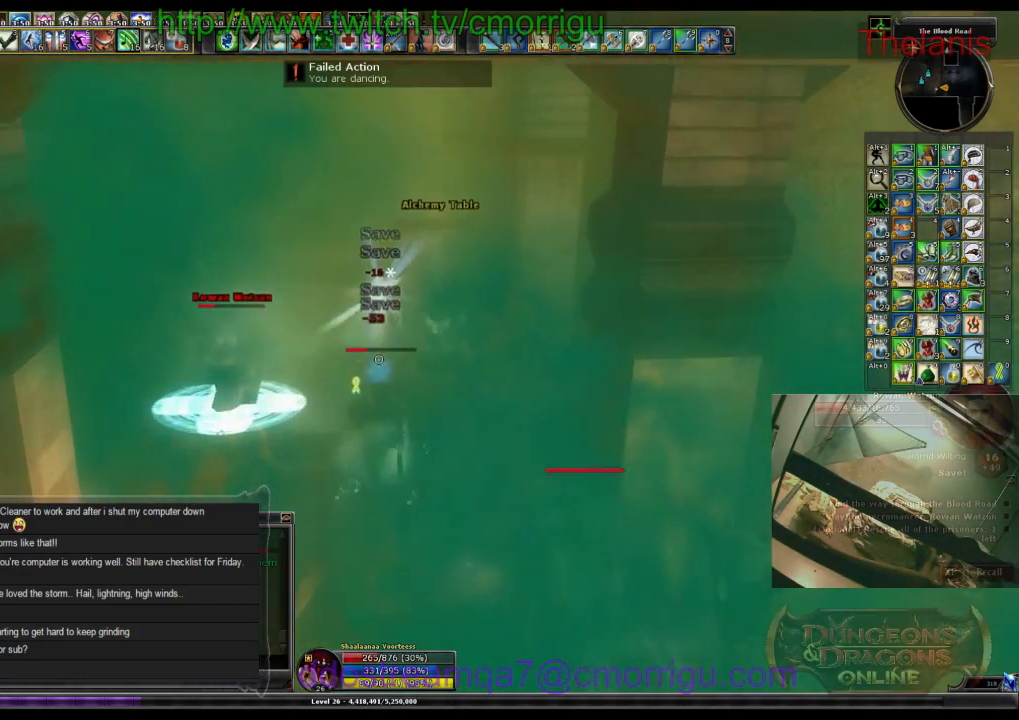
{"keys": ["s"], "events": []}
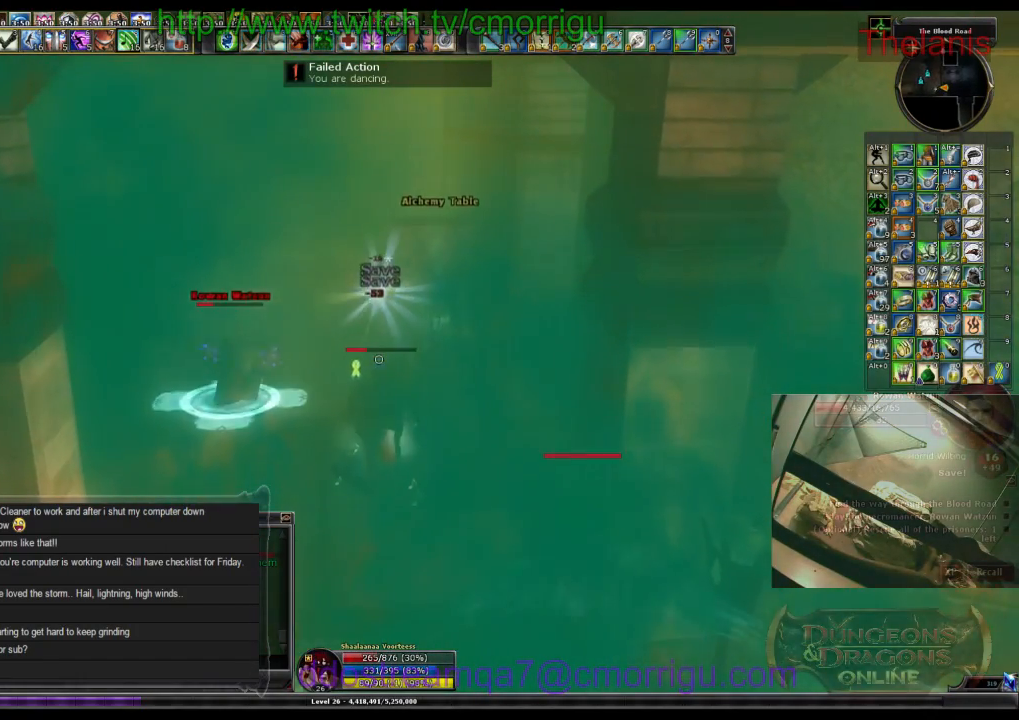
{"keys": ["s"], "events": []}
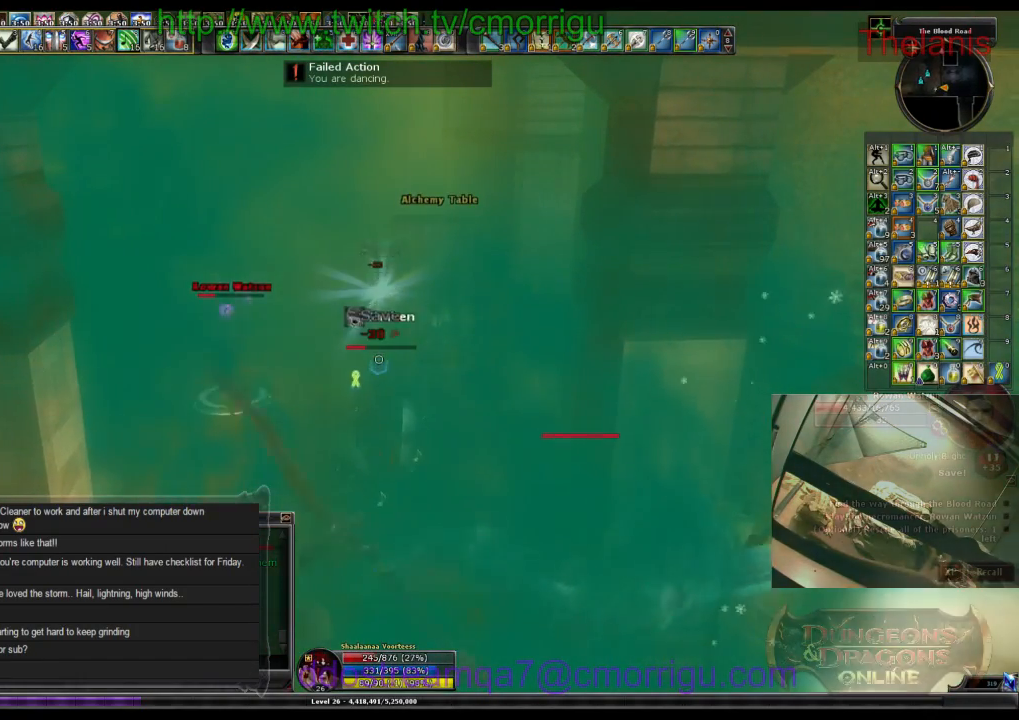
{"keys": ["s"], "events": []}
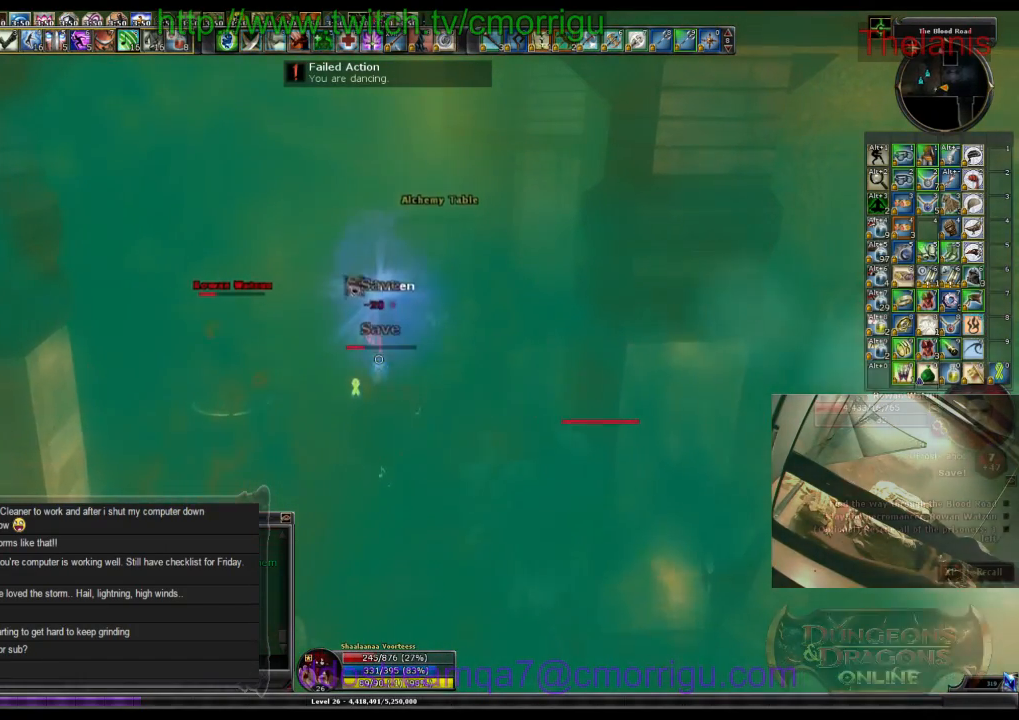
{"keys": ["s"], "events": []}
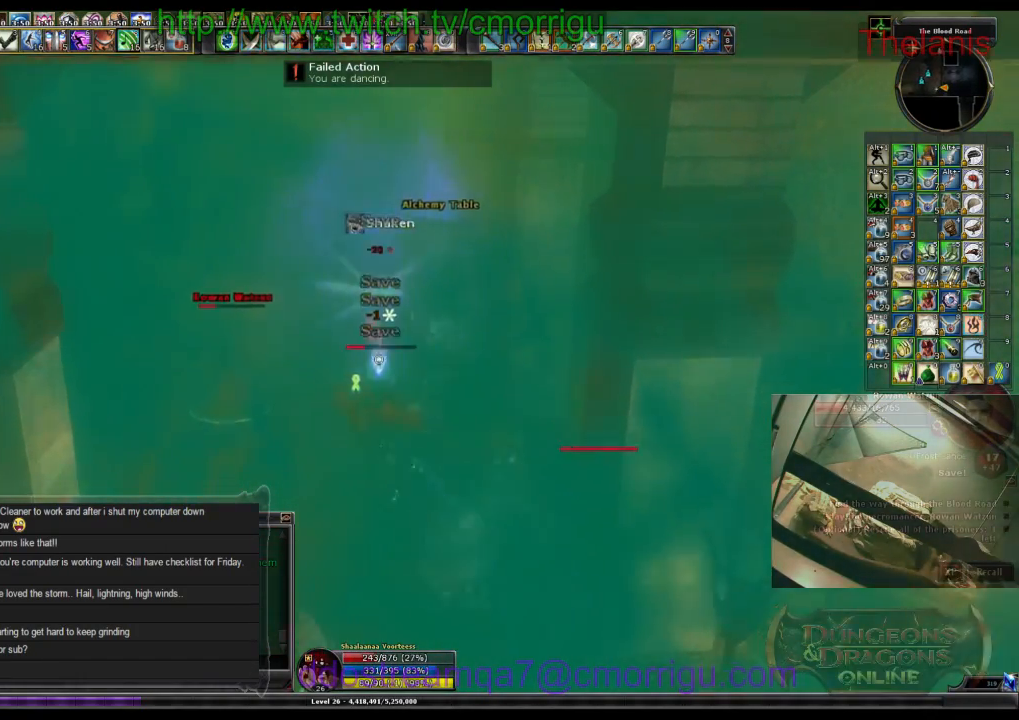
{"keys": ["s"], "events": []}
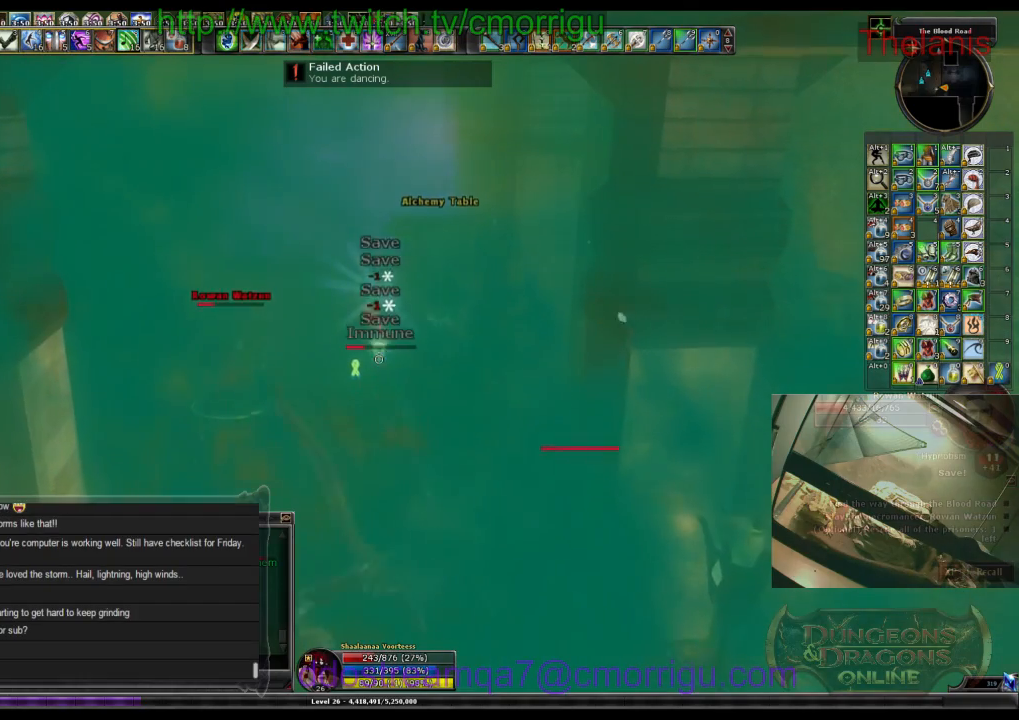
{"keys": ["s"], "events": []}
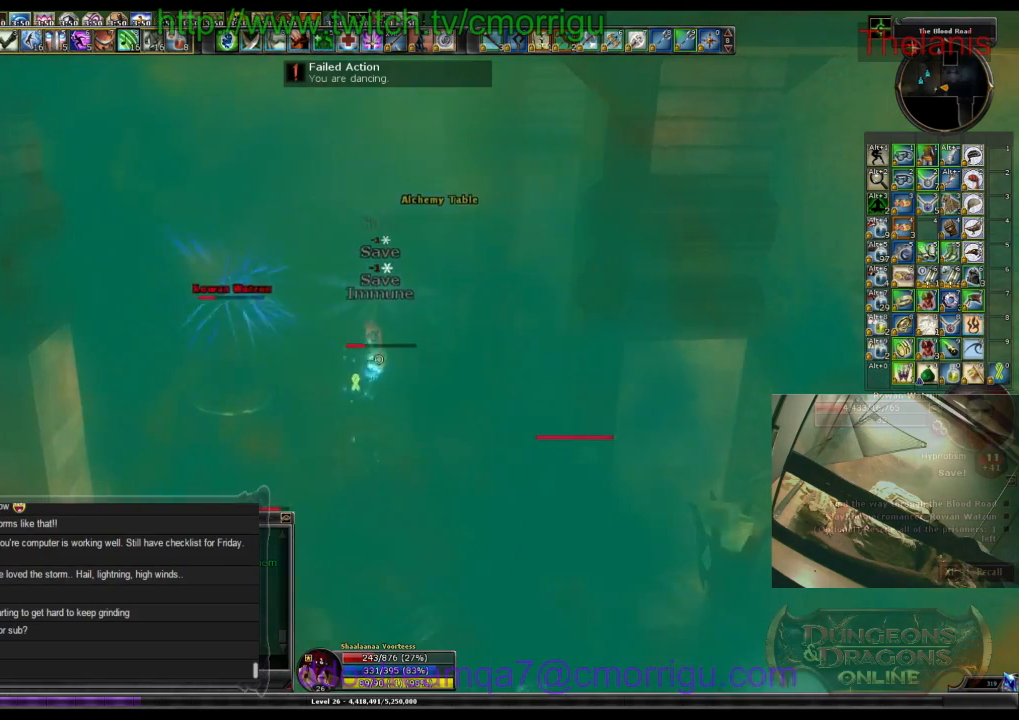
{"keys": ["s"], "events": []}
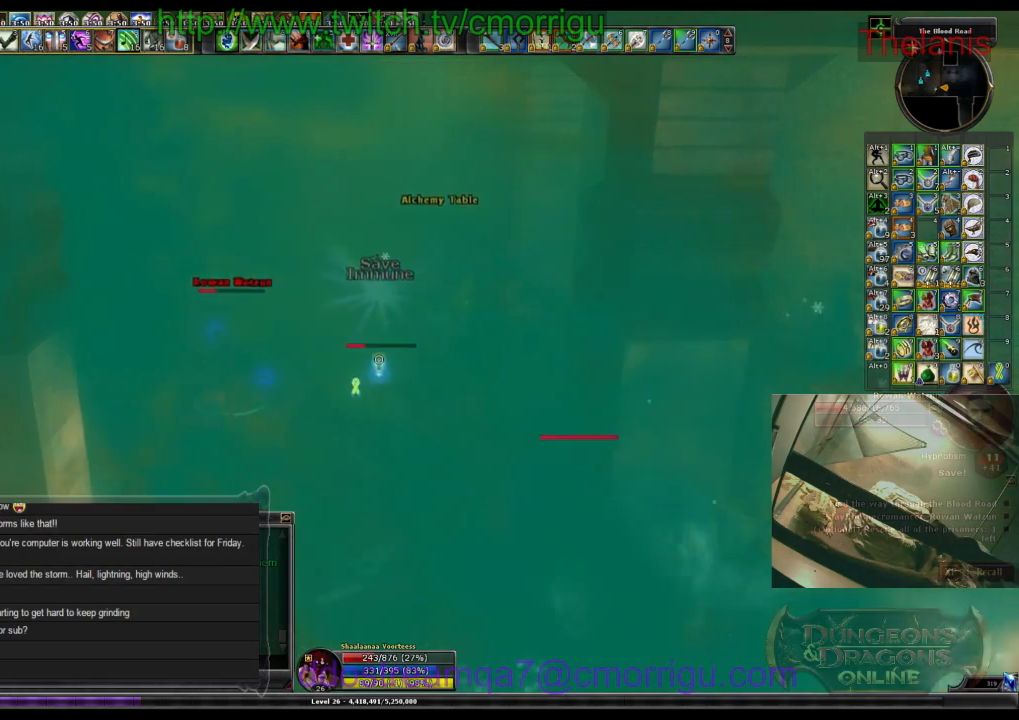
{"keys": ["s"], "events": []}
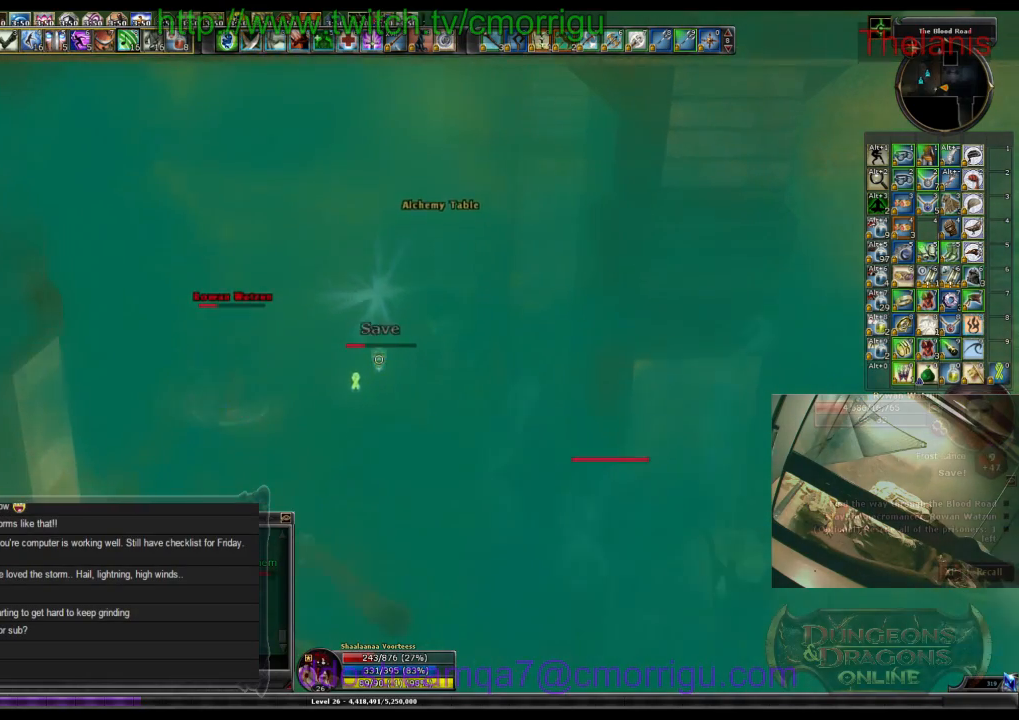
{"keys": ["s", "space"], "events": [[467, "space", "down"]]}
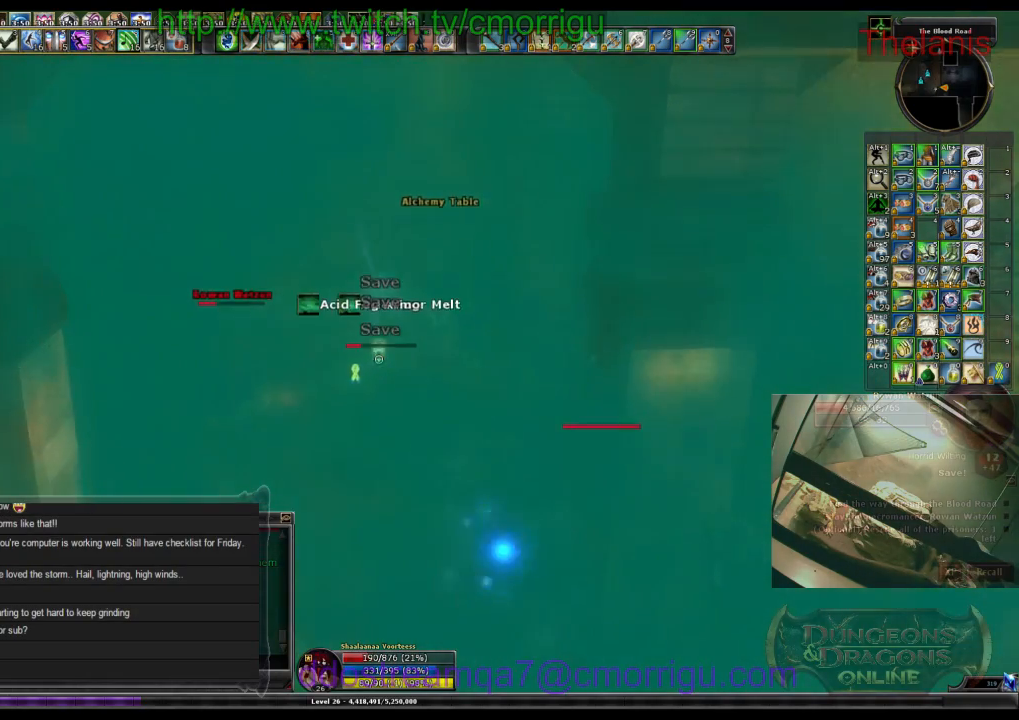
{"keys": ["s"], "events": [[267, "equals", "down"], [267, "space", "up"], [467, "equals", "up"]]}
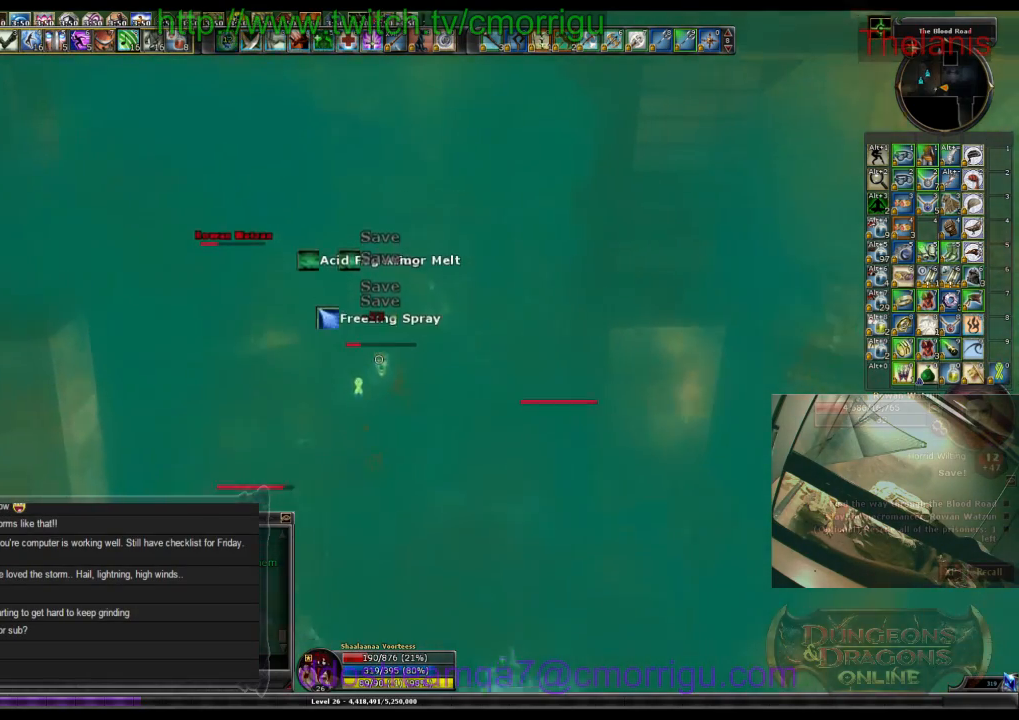
{"keys": ["s"], "events": []}
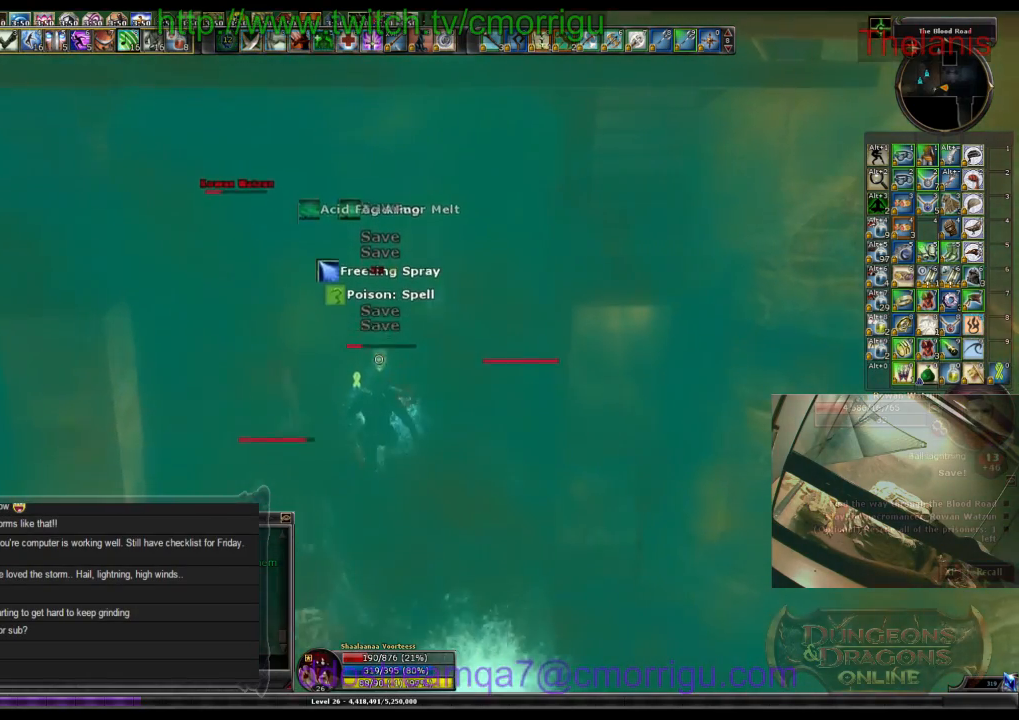
{"keys": ["s", "space"], "events": [[500, "space", "down"]]}
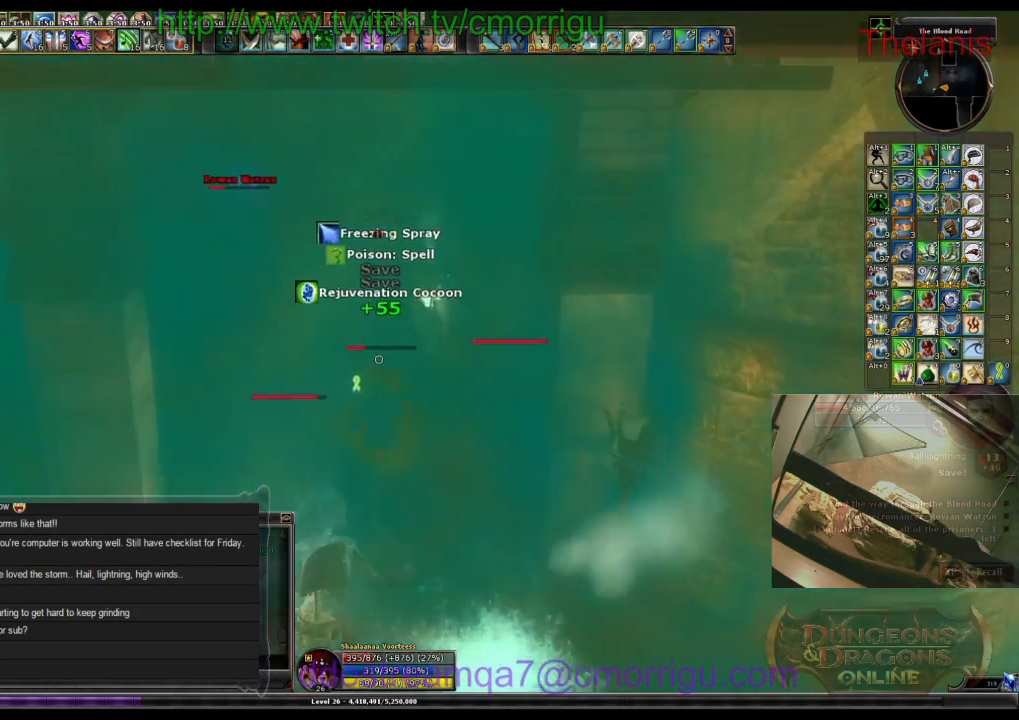
{"keys": ["s"], "events": [[434, "space", "up"]]}
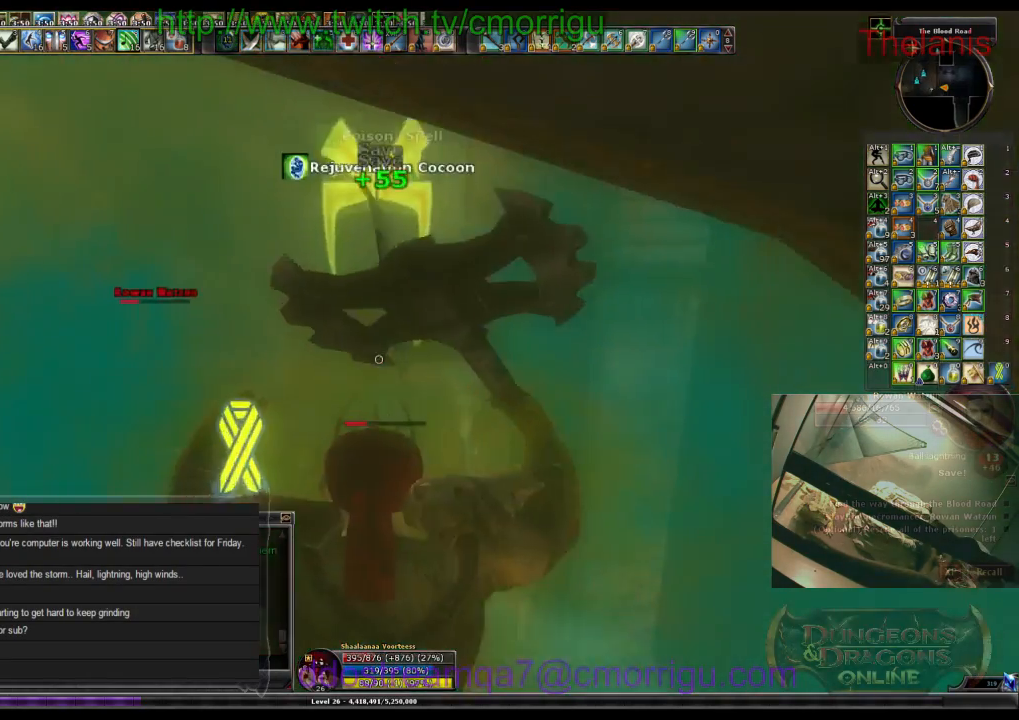
{"keys": ["s"], "events": []}
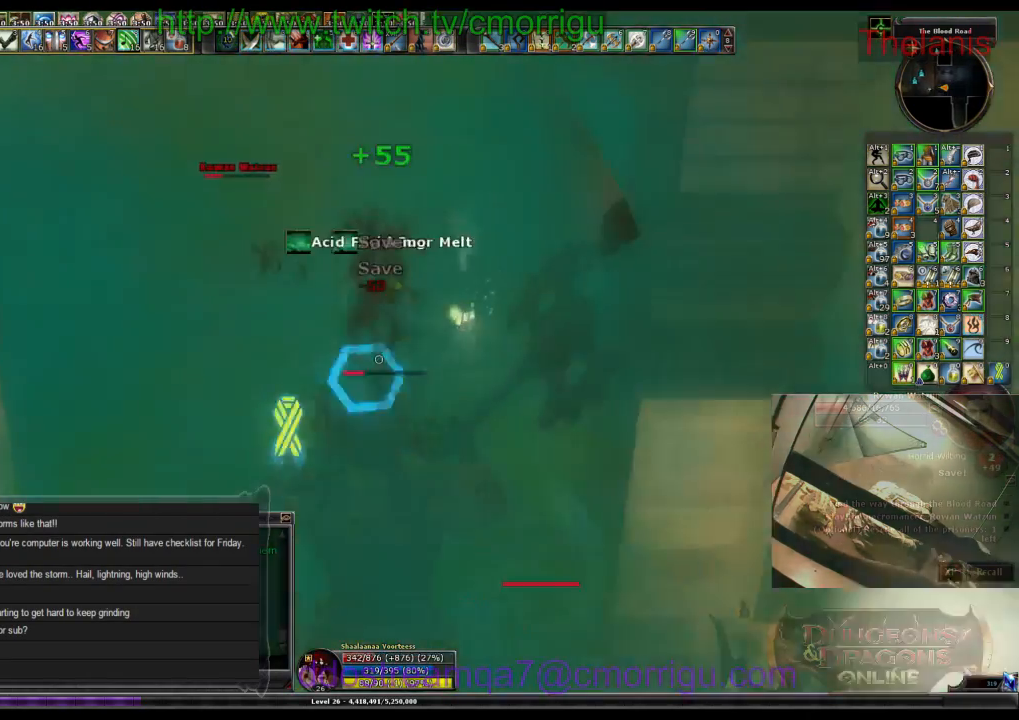
{"keys": ["a", "s"], "events": [[200, "a", "down"]]}